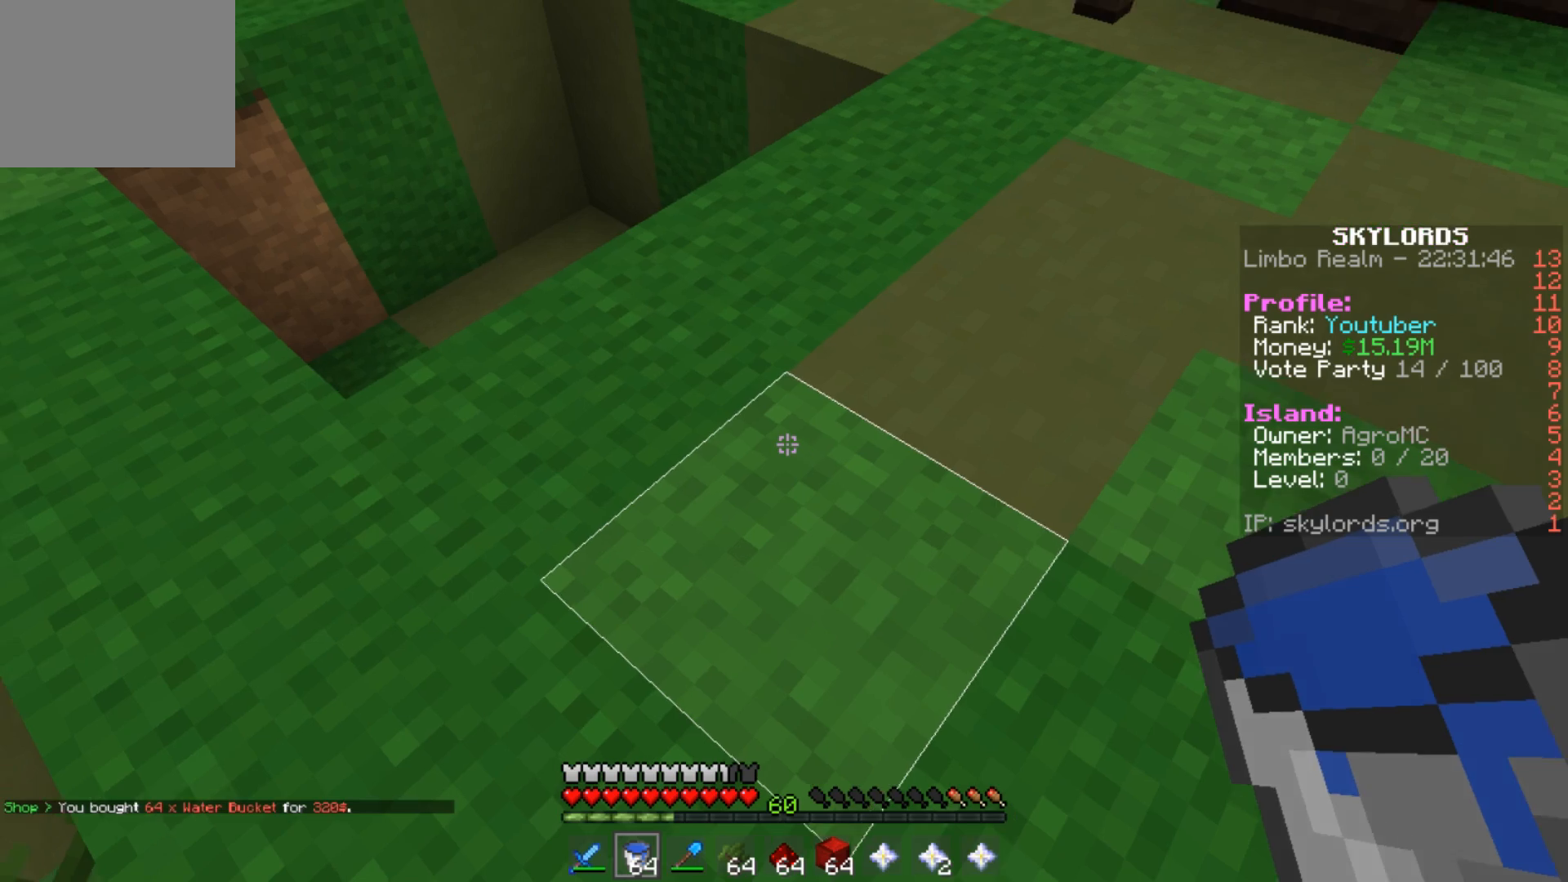
Gameplay with keyboard; each line is a JSON object with the keys held at the frame after it. "events" lists presses ("down") and releases ("up") of "a", "d", "s" and "w" between this image and that frame as [ms after this image, input, new state], when the widget could be followed in between. No other keys are recorded. Mouse input is not recorded.
{"keys": ["w"], "events": [[451, "w", "down"]]}
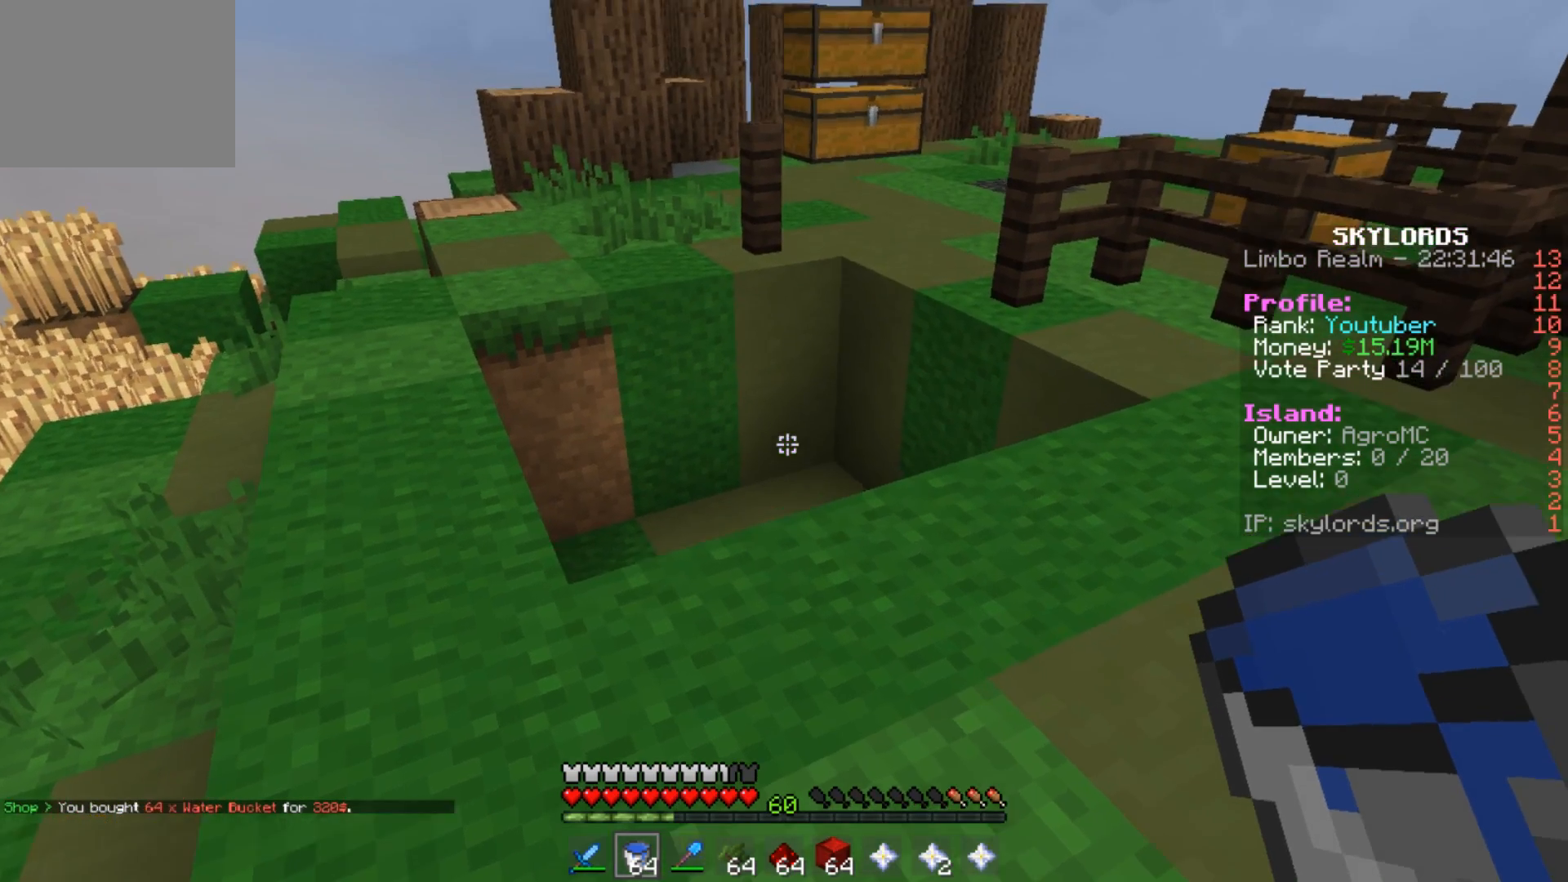
{"keys": ["w"], "events": []}
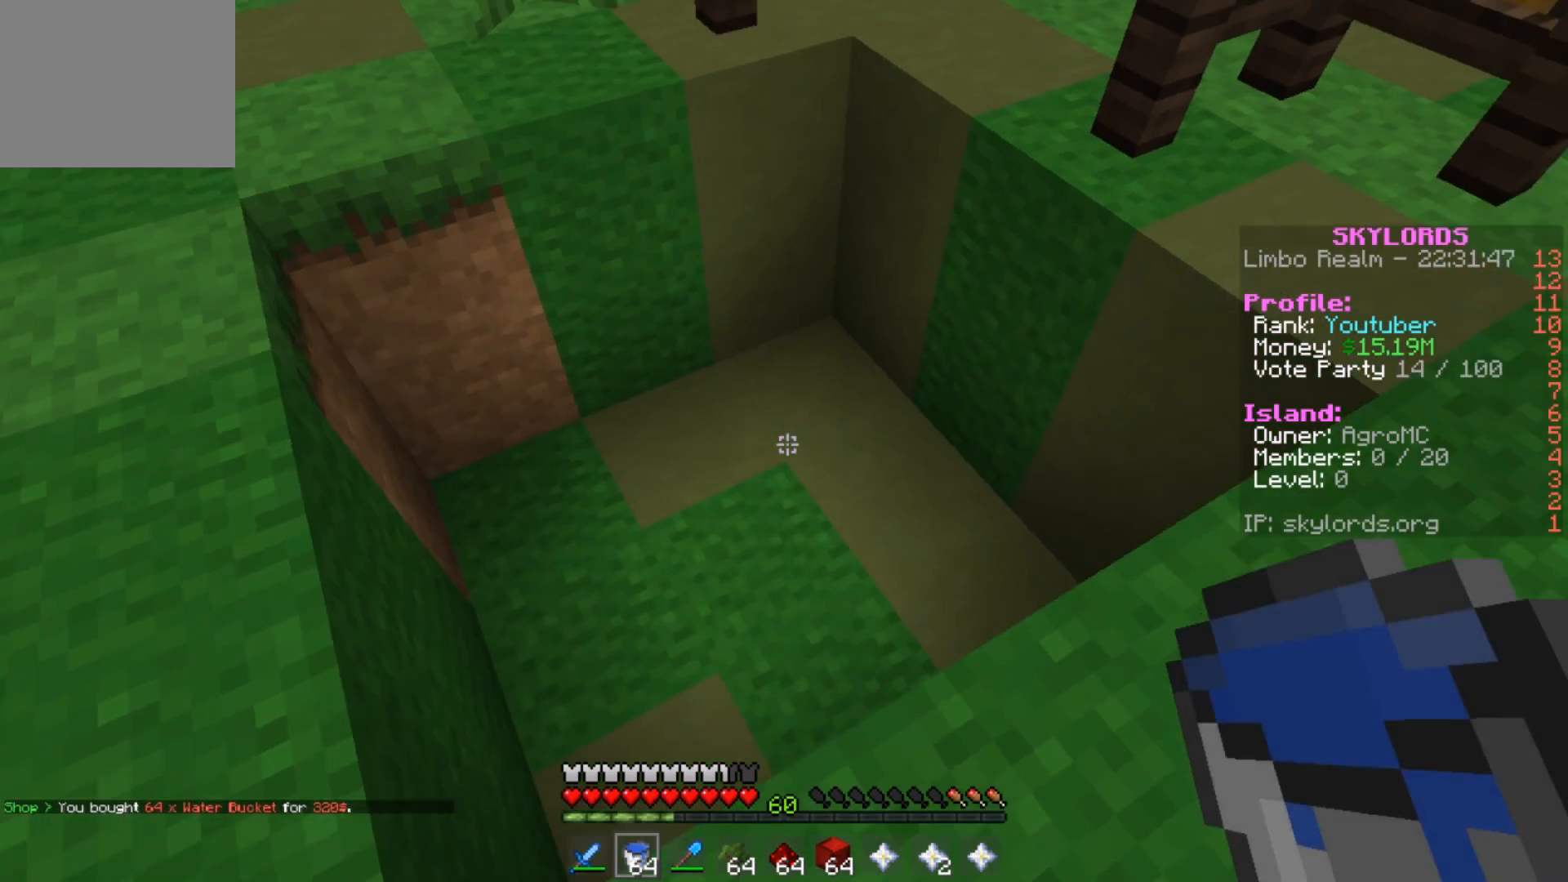
{"keys": [], "events": [[50, "w", "up"]]}
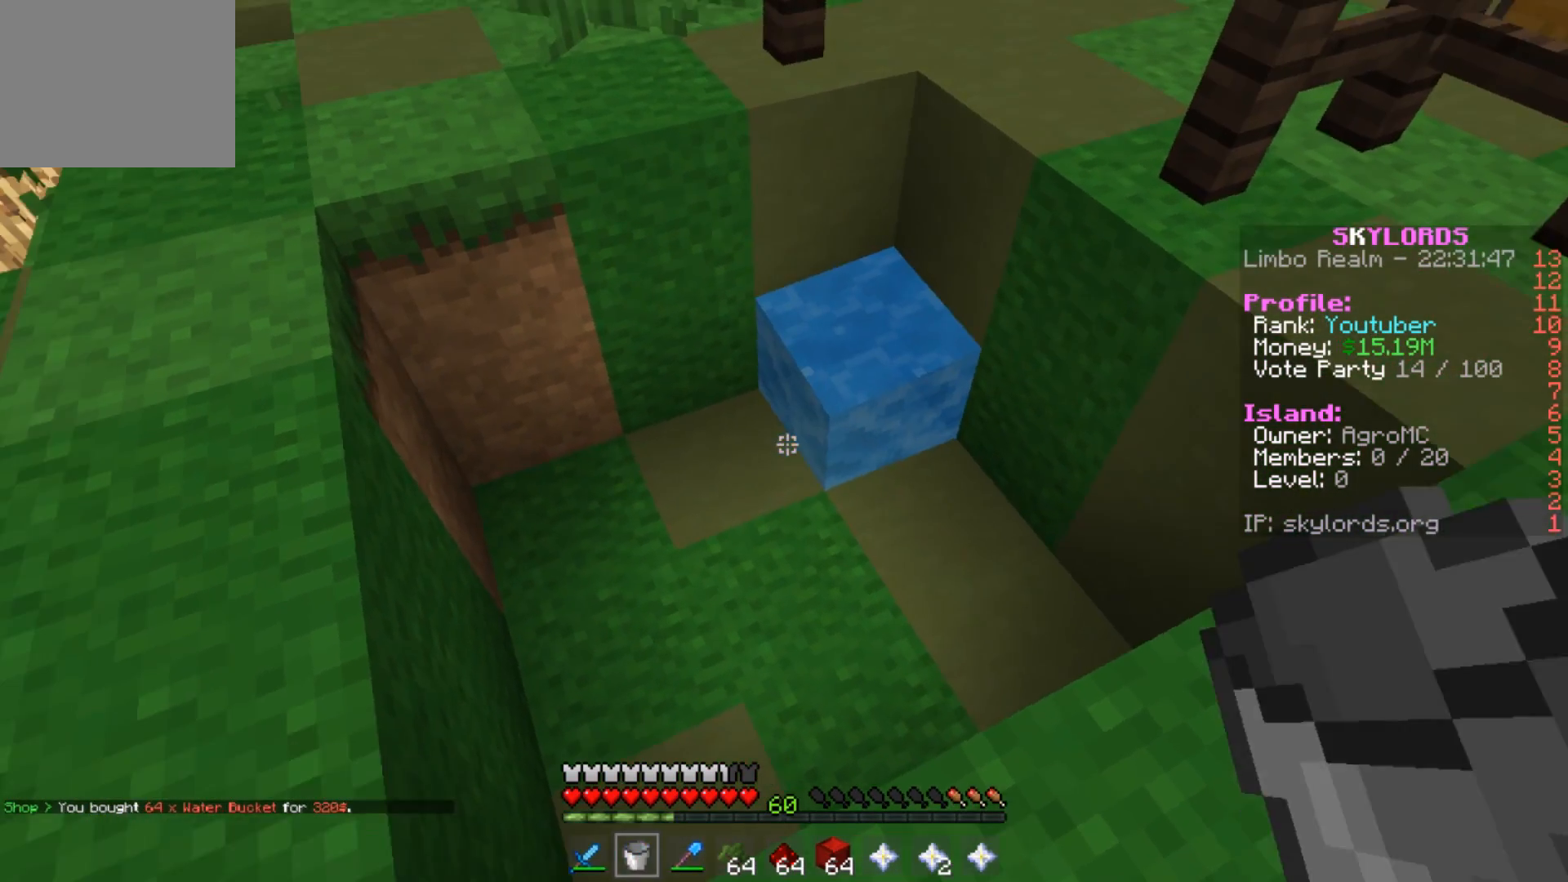
{"keys": [], "events": []}
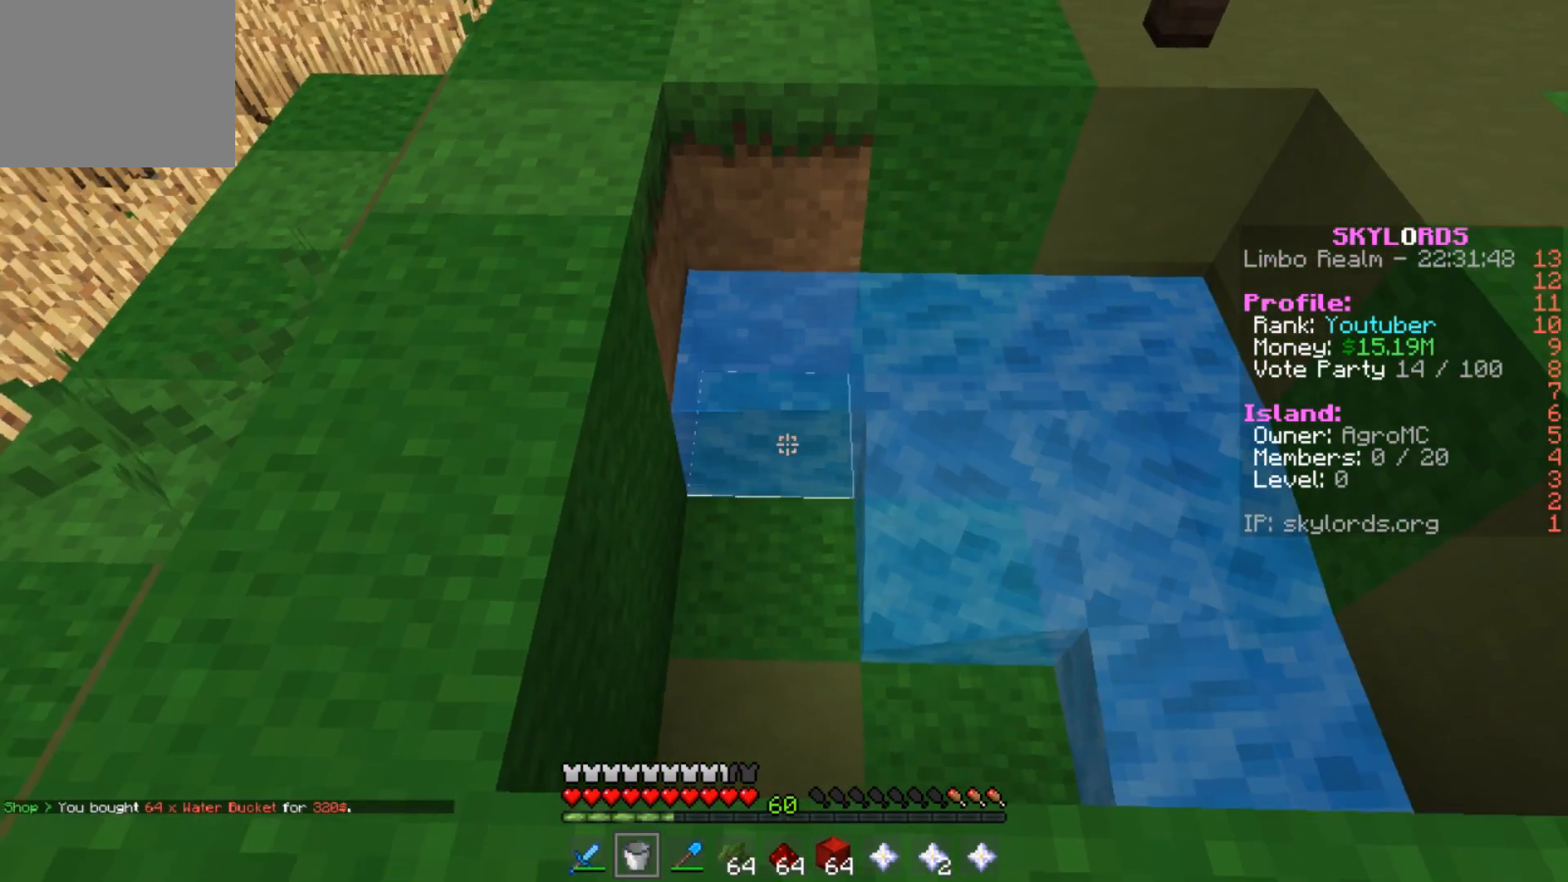
{"keys": [], "events": []}
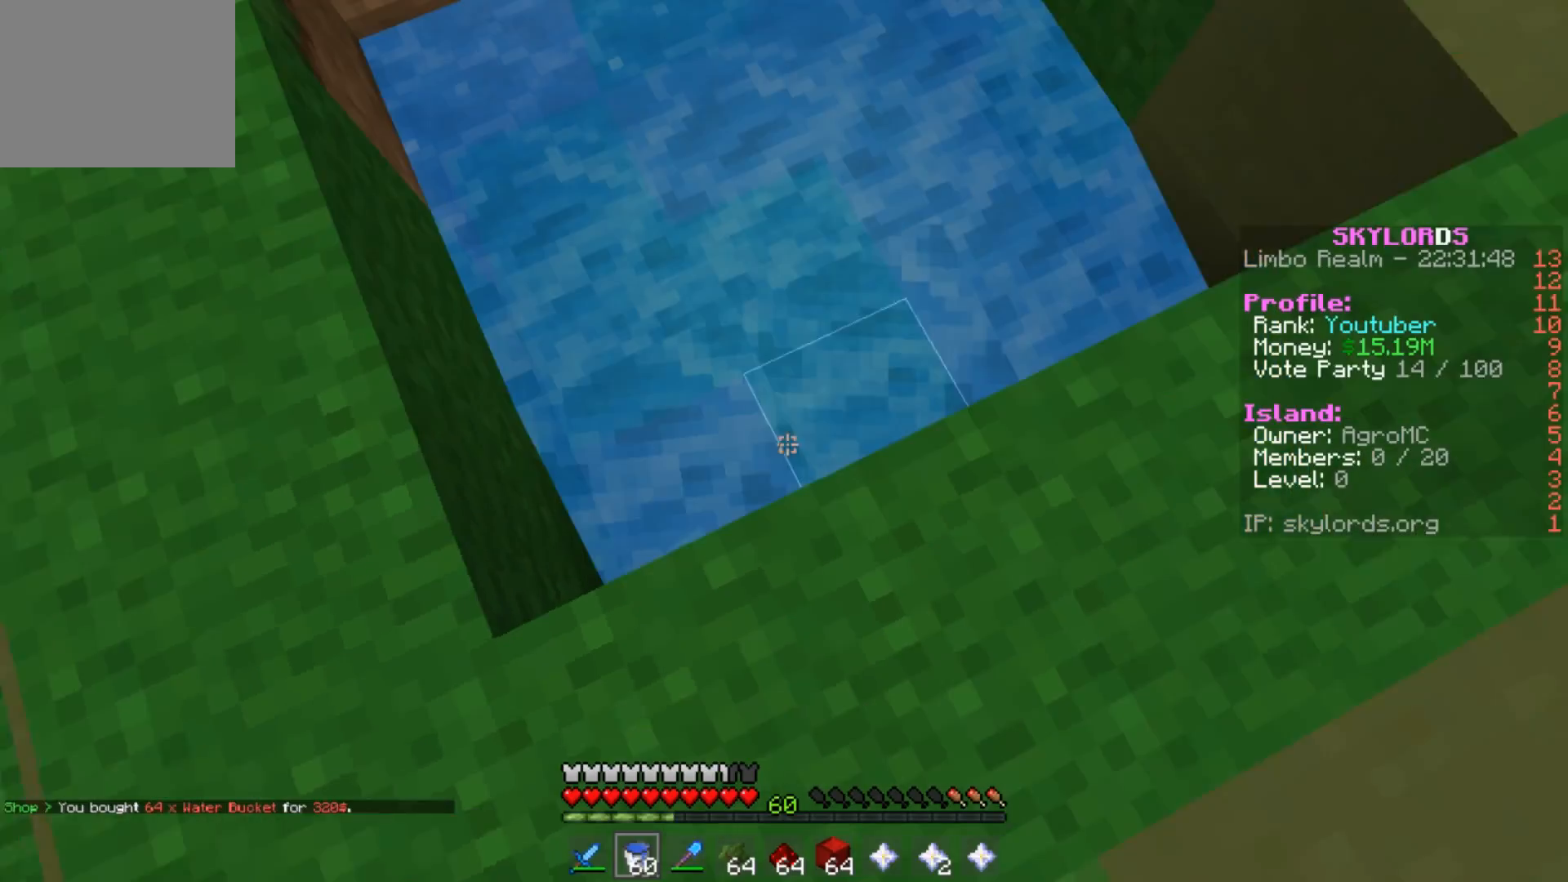
{"keys": [], "events": []}
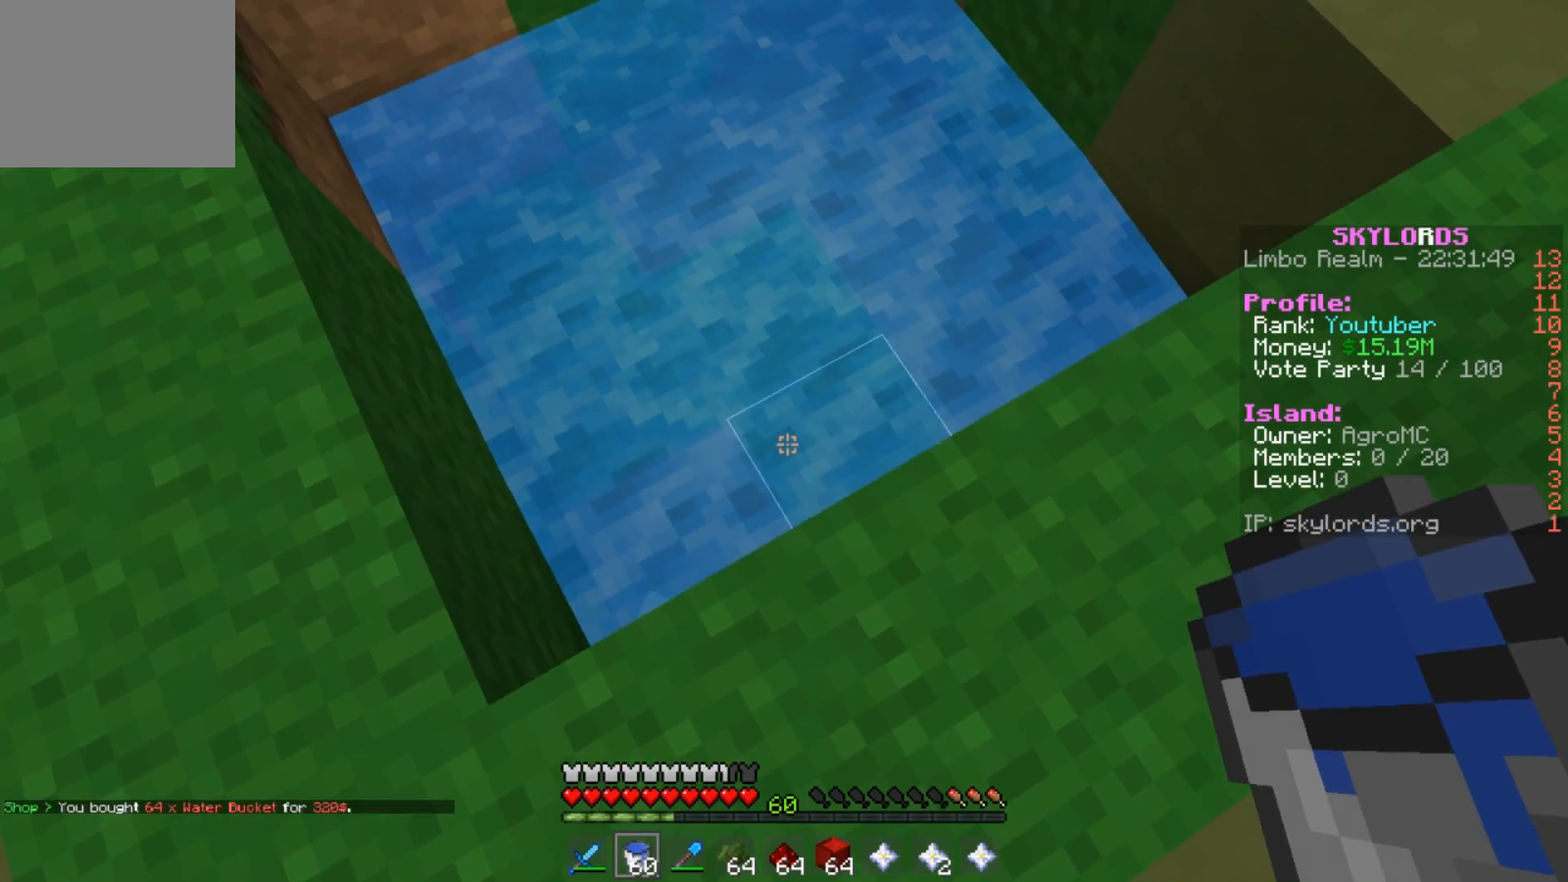
{"keys": ["d"], "events": [[451, "d", "down"]]}
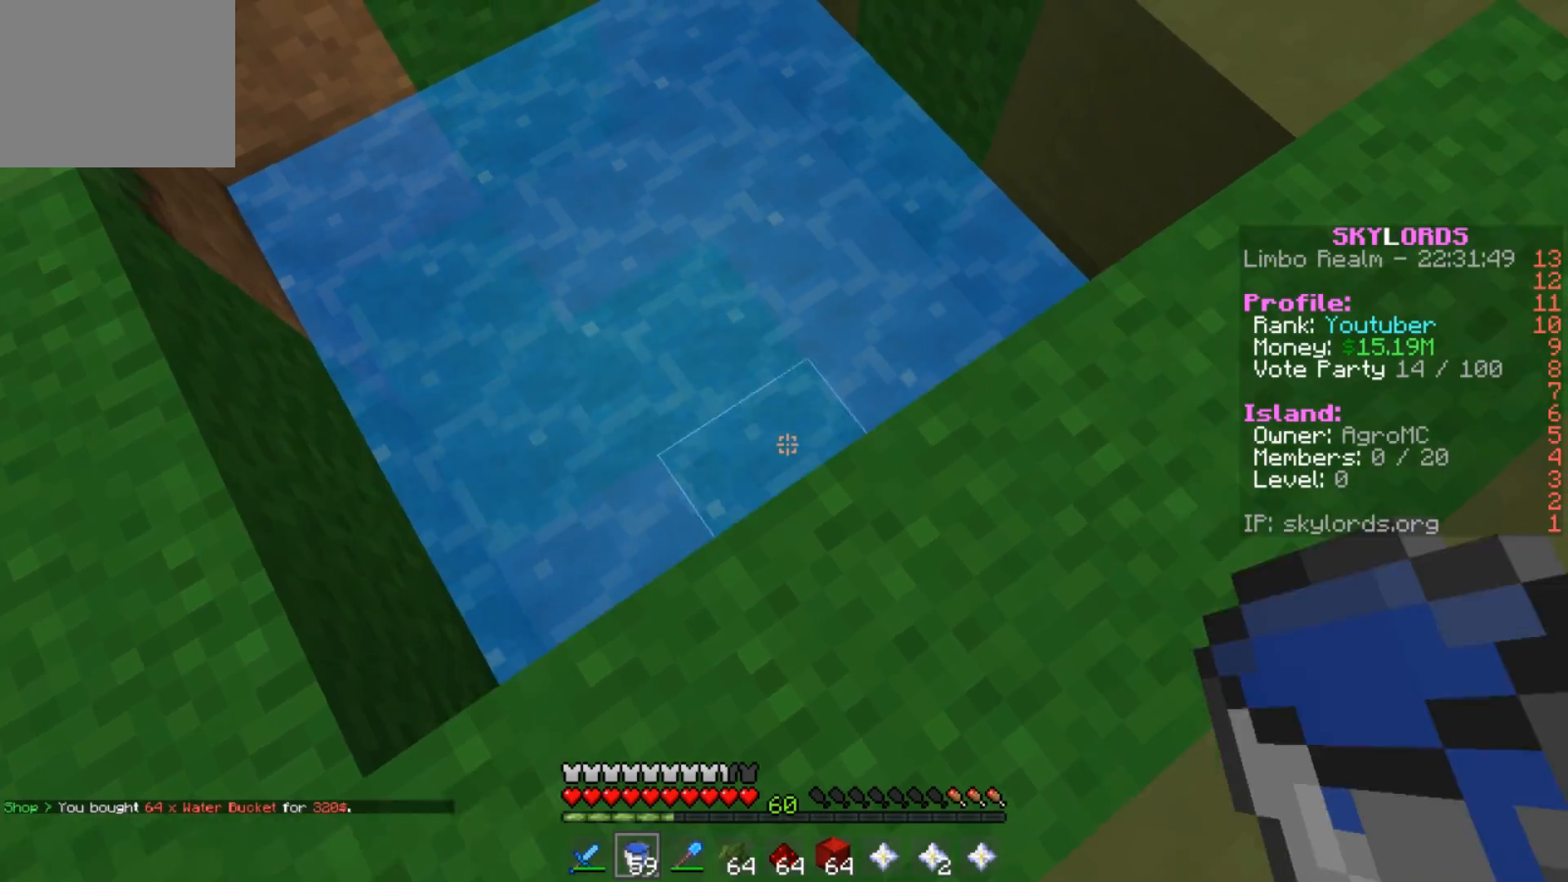
{"keys": ["w"], "events": [[83, "d", "up"], [417, "w", "down"]]}
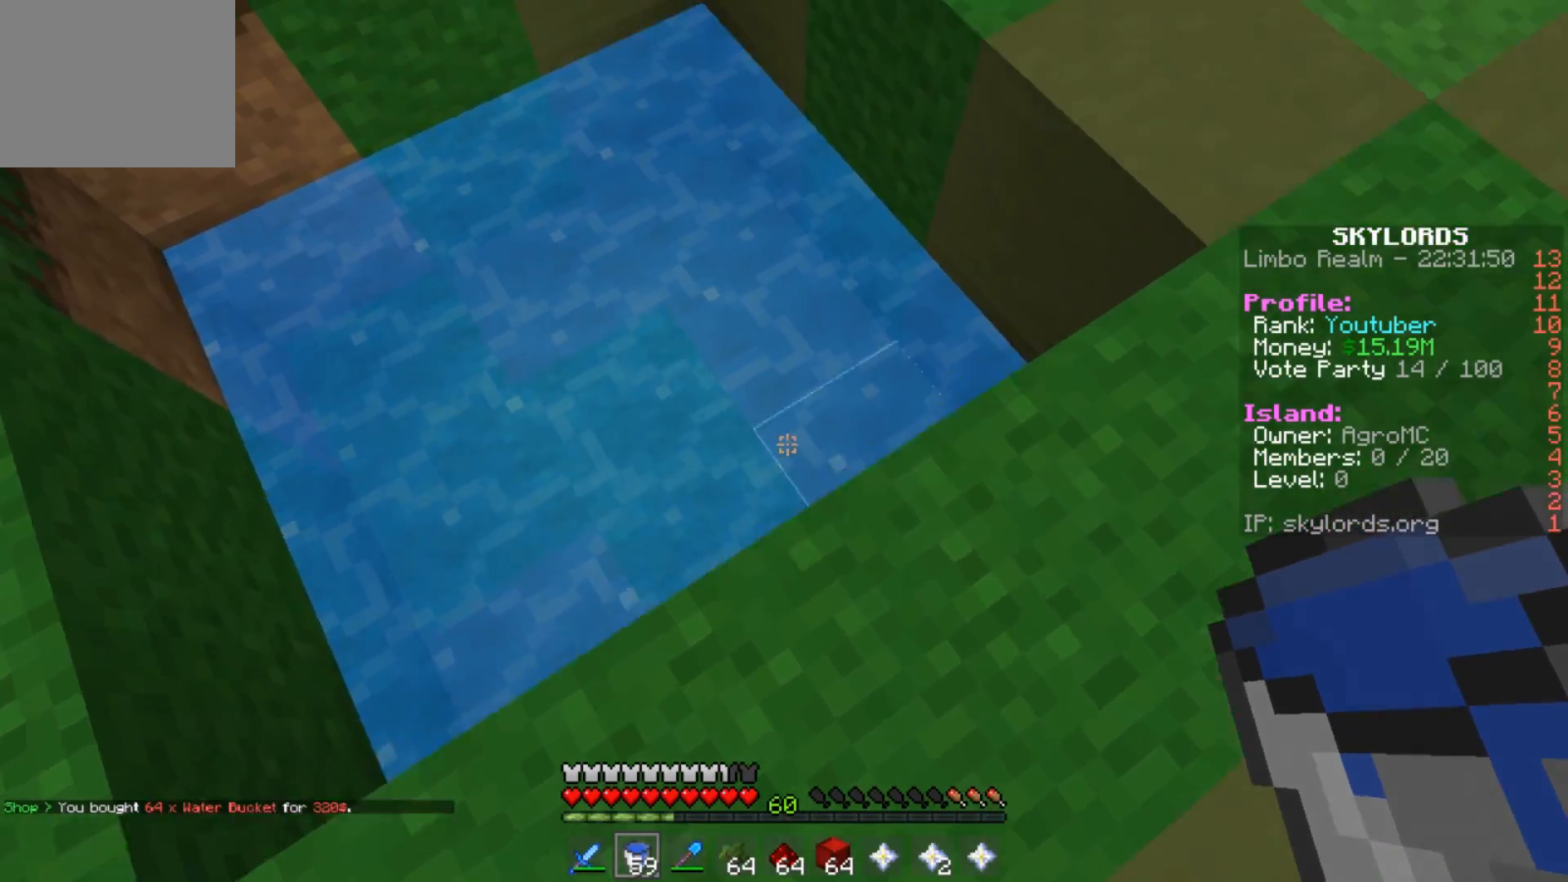
{"keys": [], "events": [[84, "w", "up"]]}
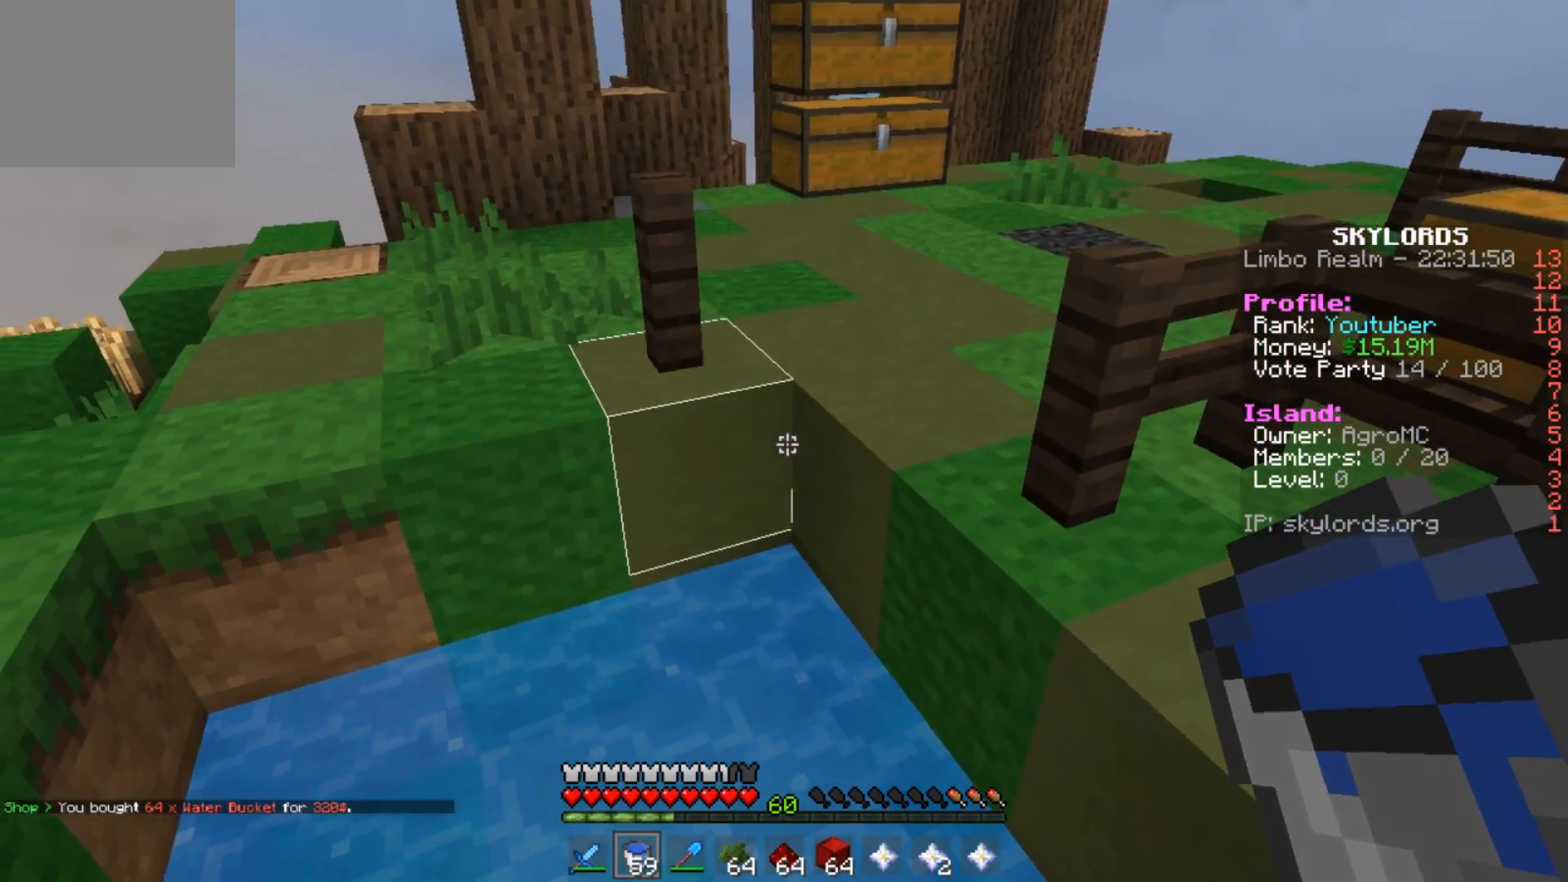
{"keys": [], "events": []}
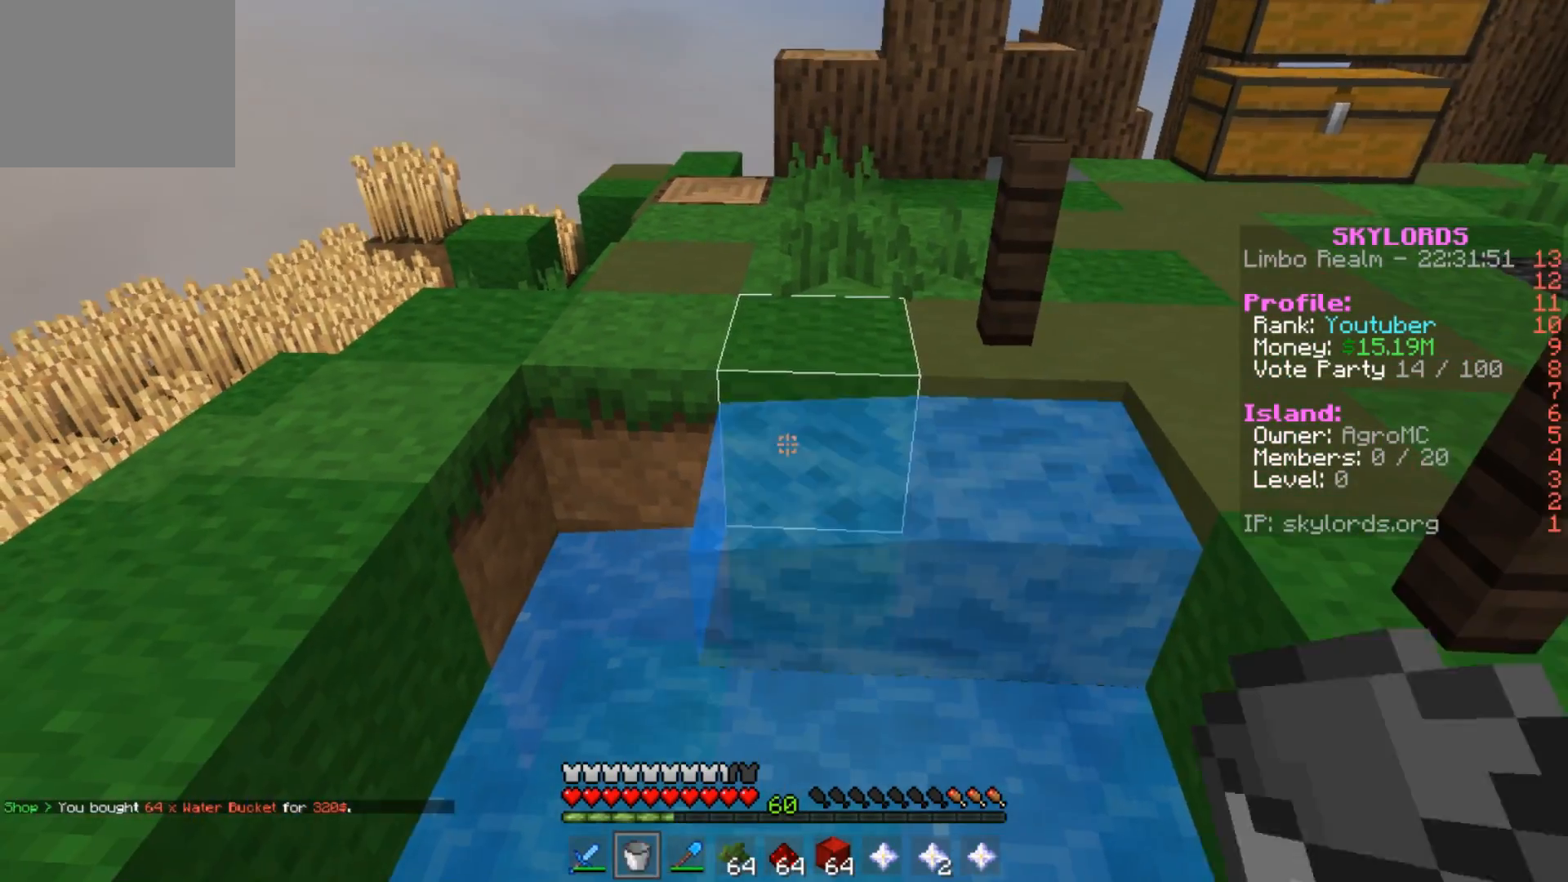
{"keys": [], "events": []}
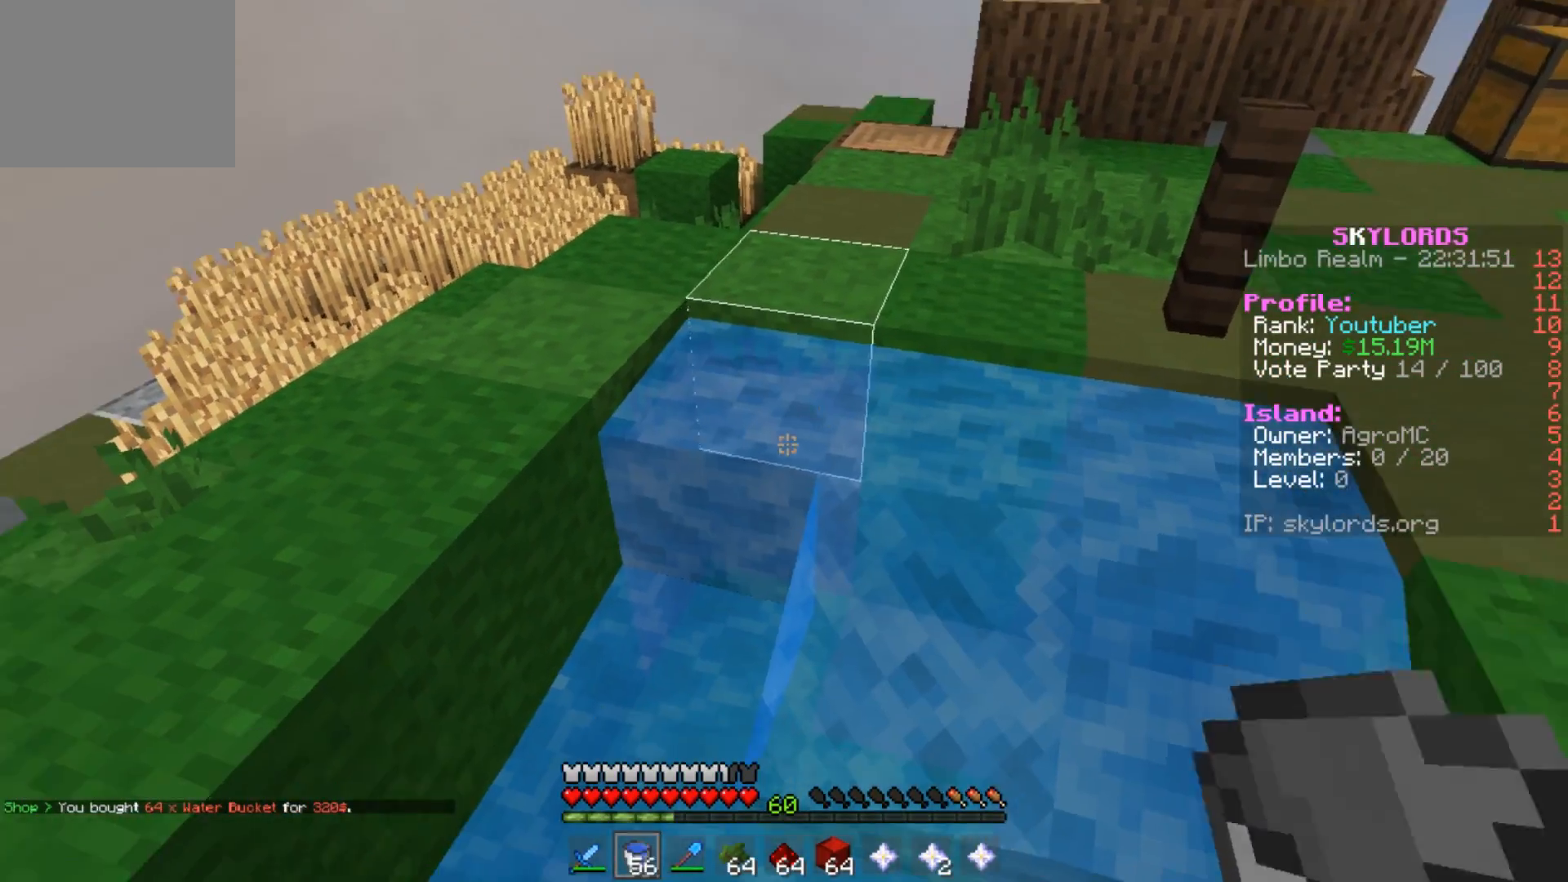
{"keys": [], "events": []}
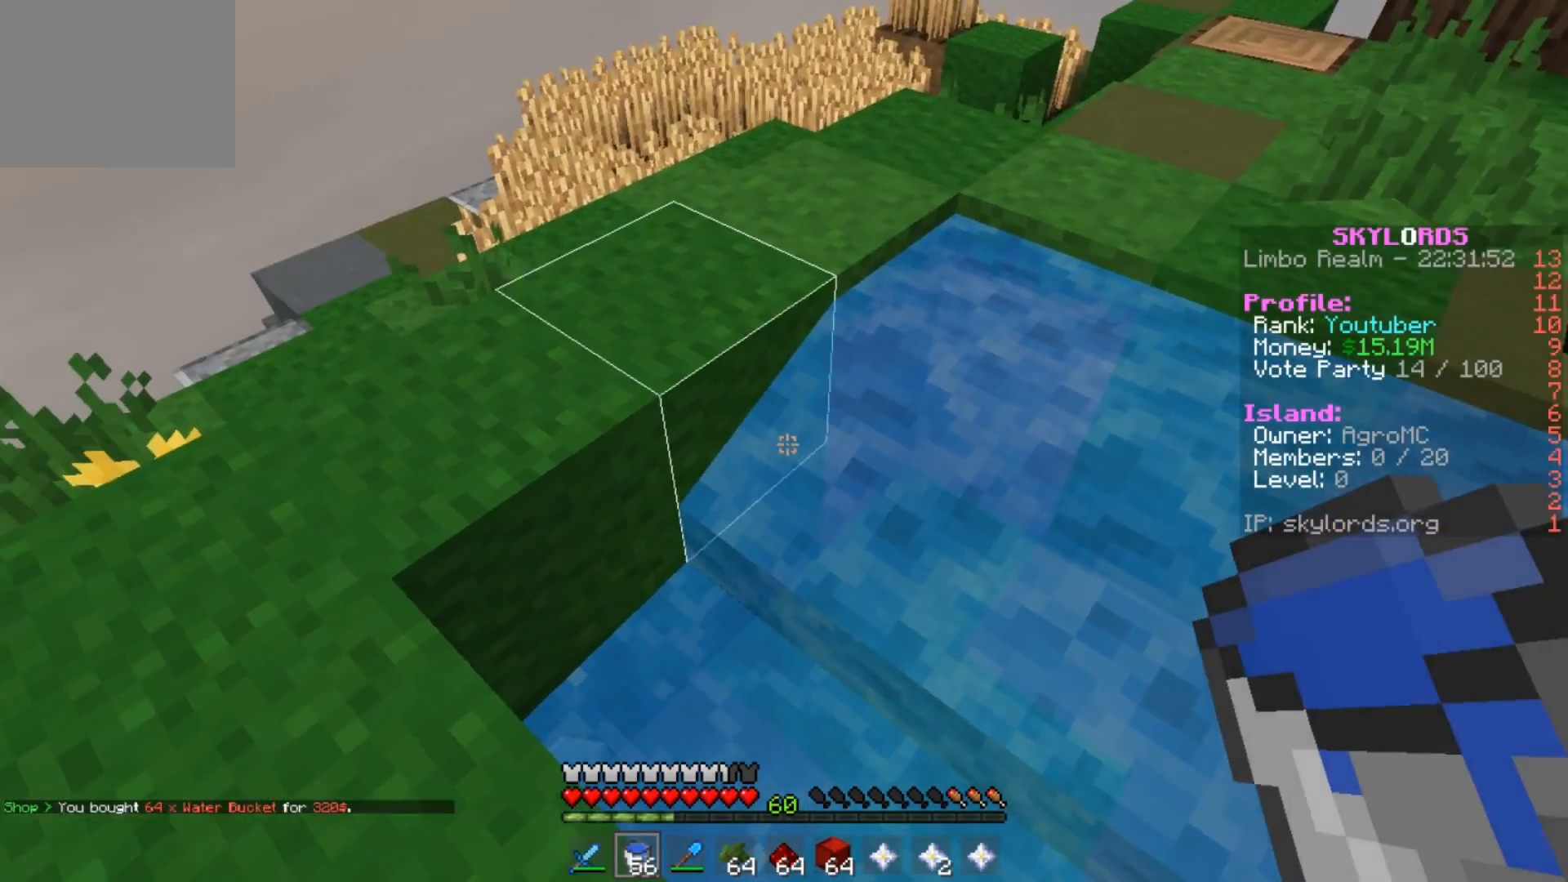
{"keys": [], "events": []}
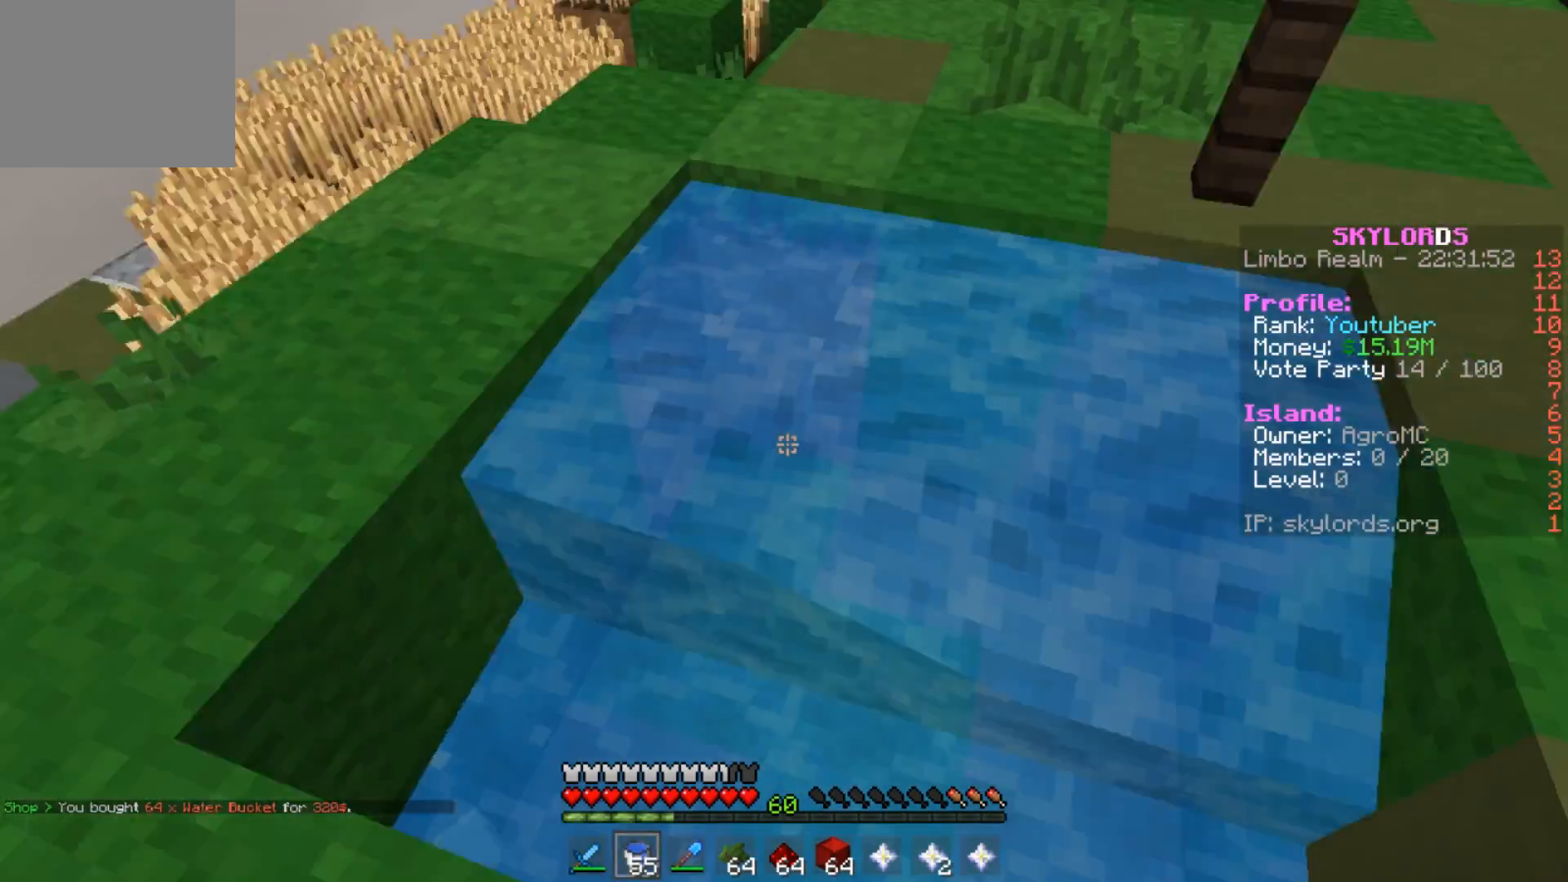
{"keys": [], "events": []}
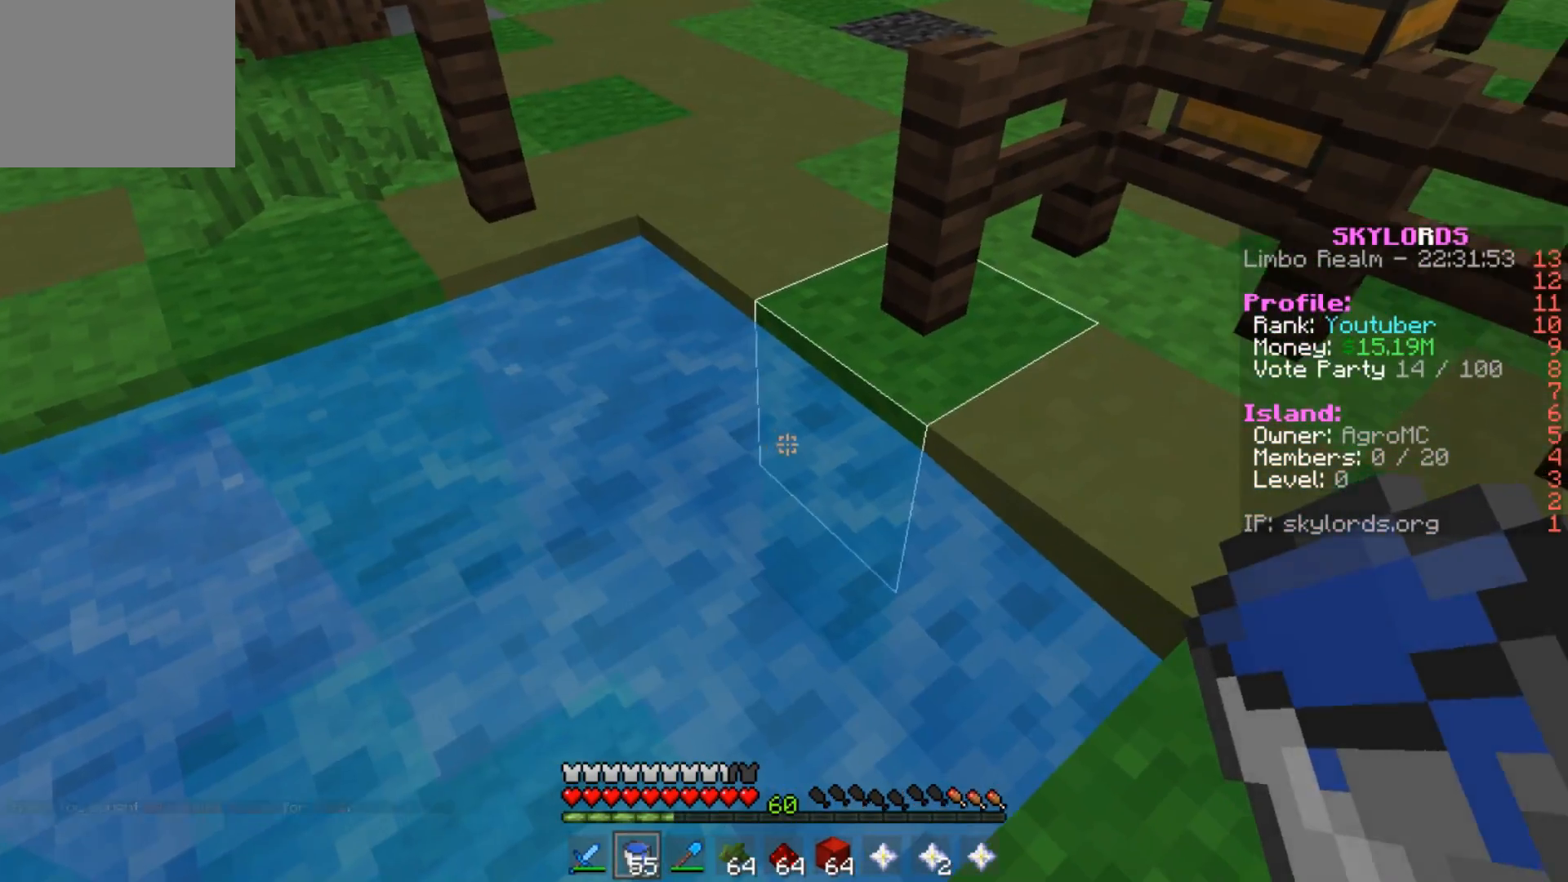
{"keys": [], "events": []}
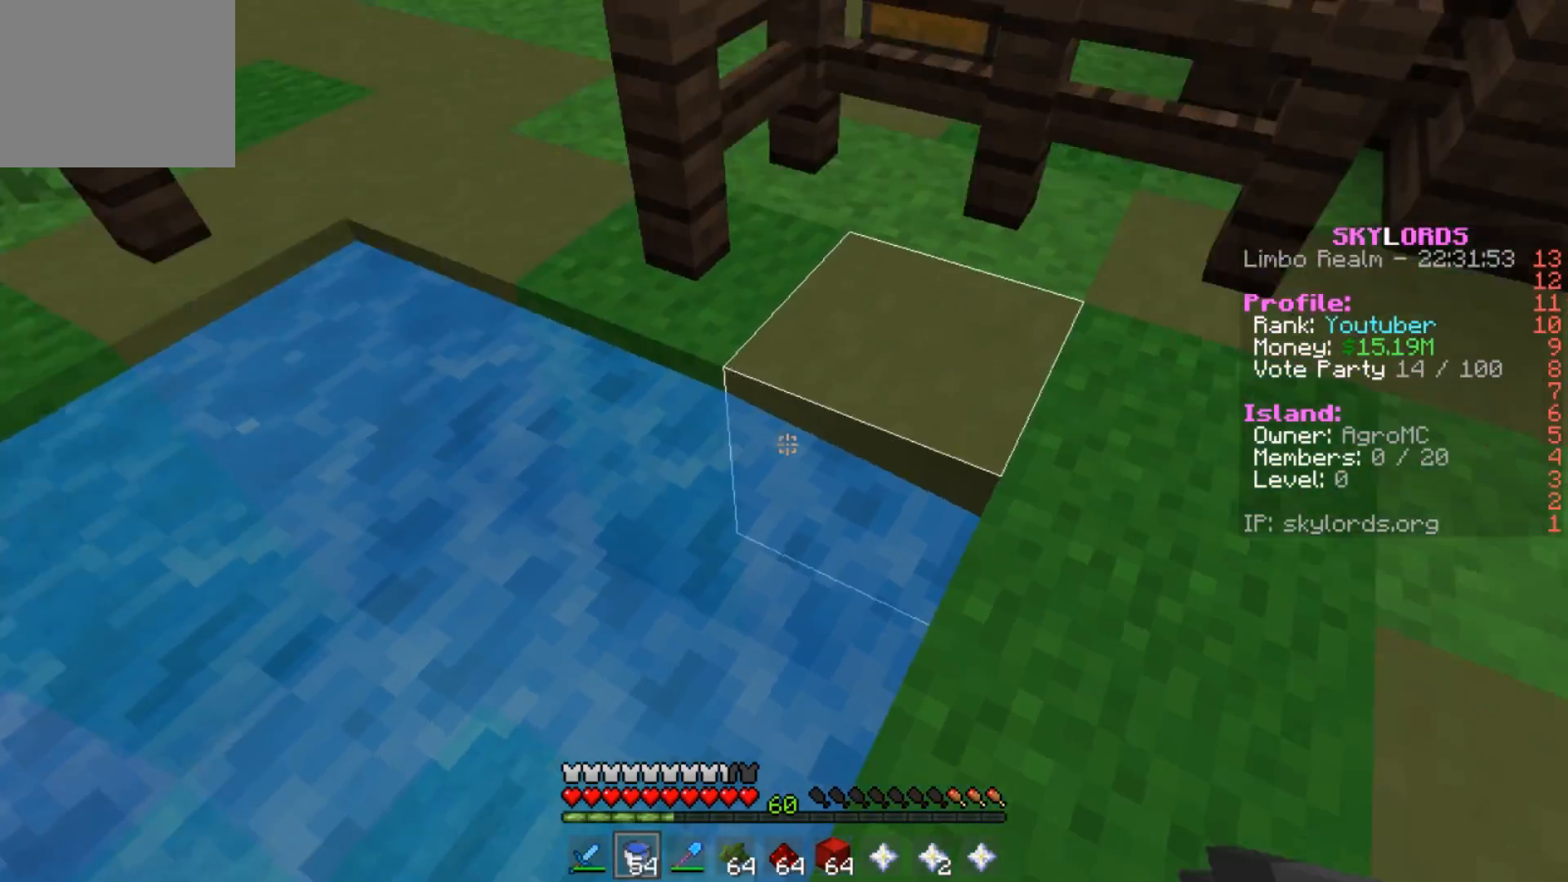
{"keys": [], "events": []}
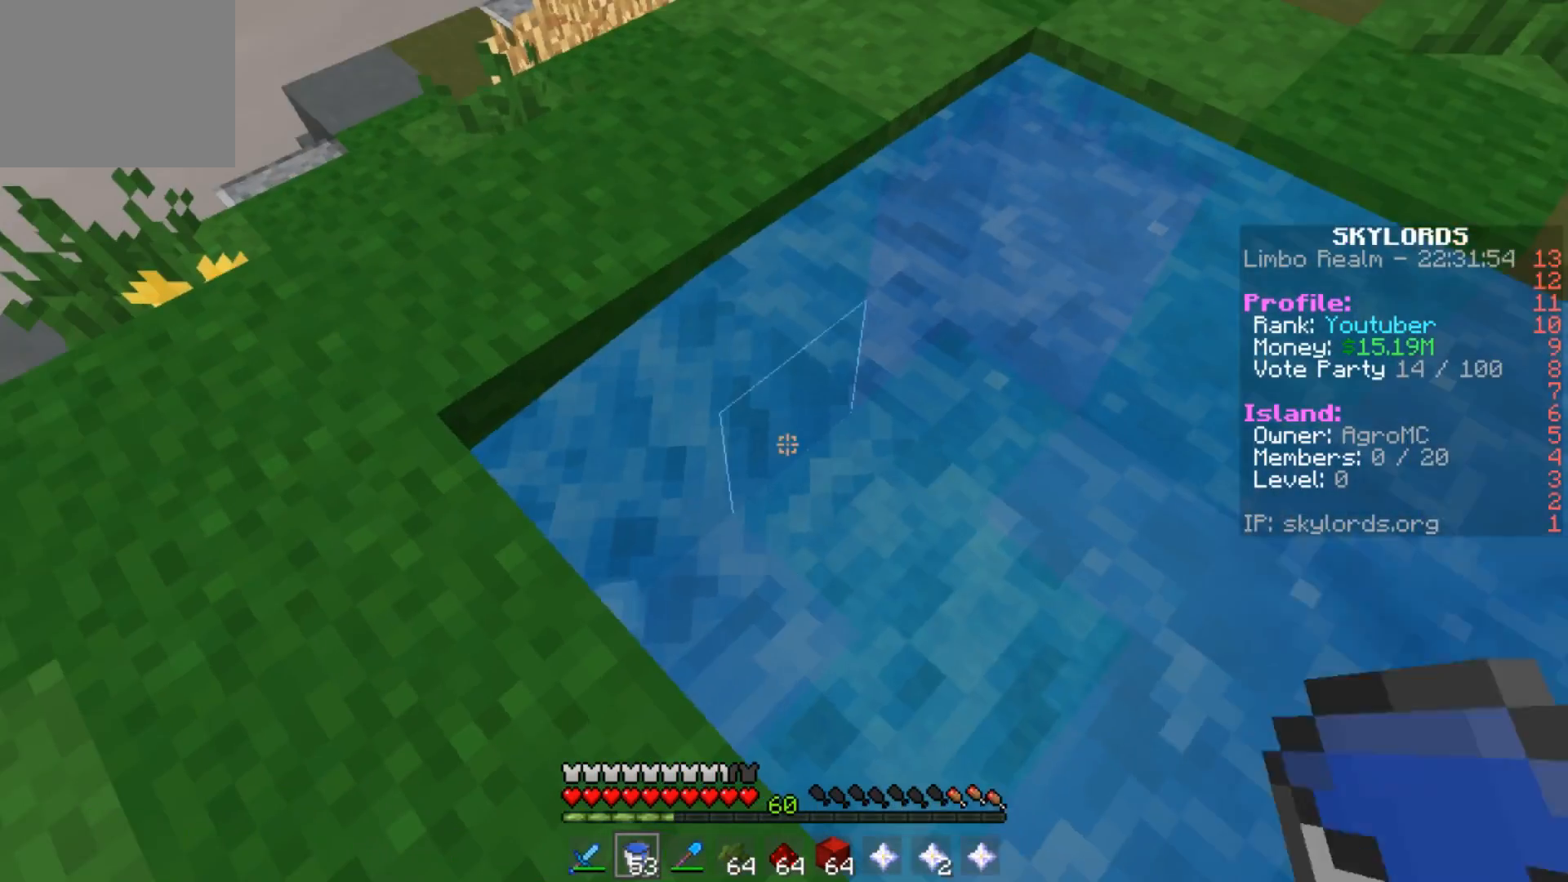
{"keys": [], "events": []}
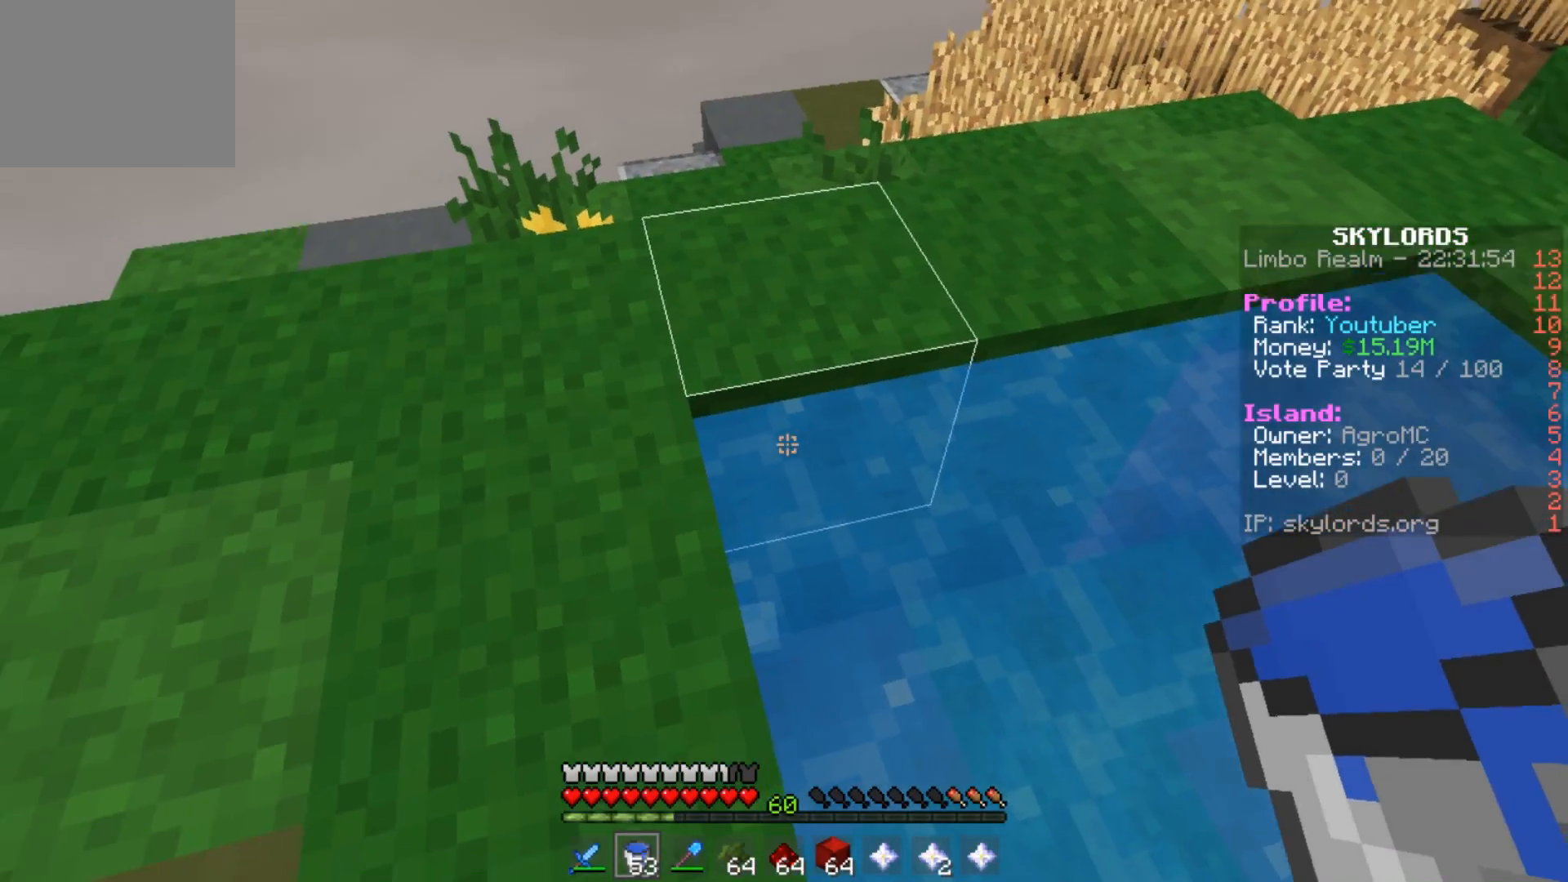
{"keys": [], "events": []}
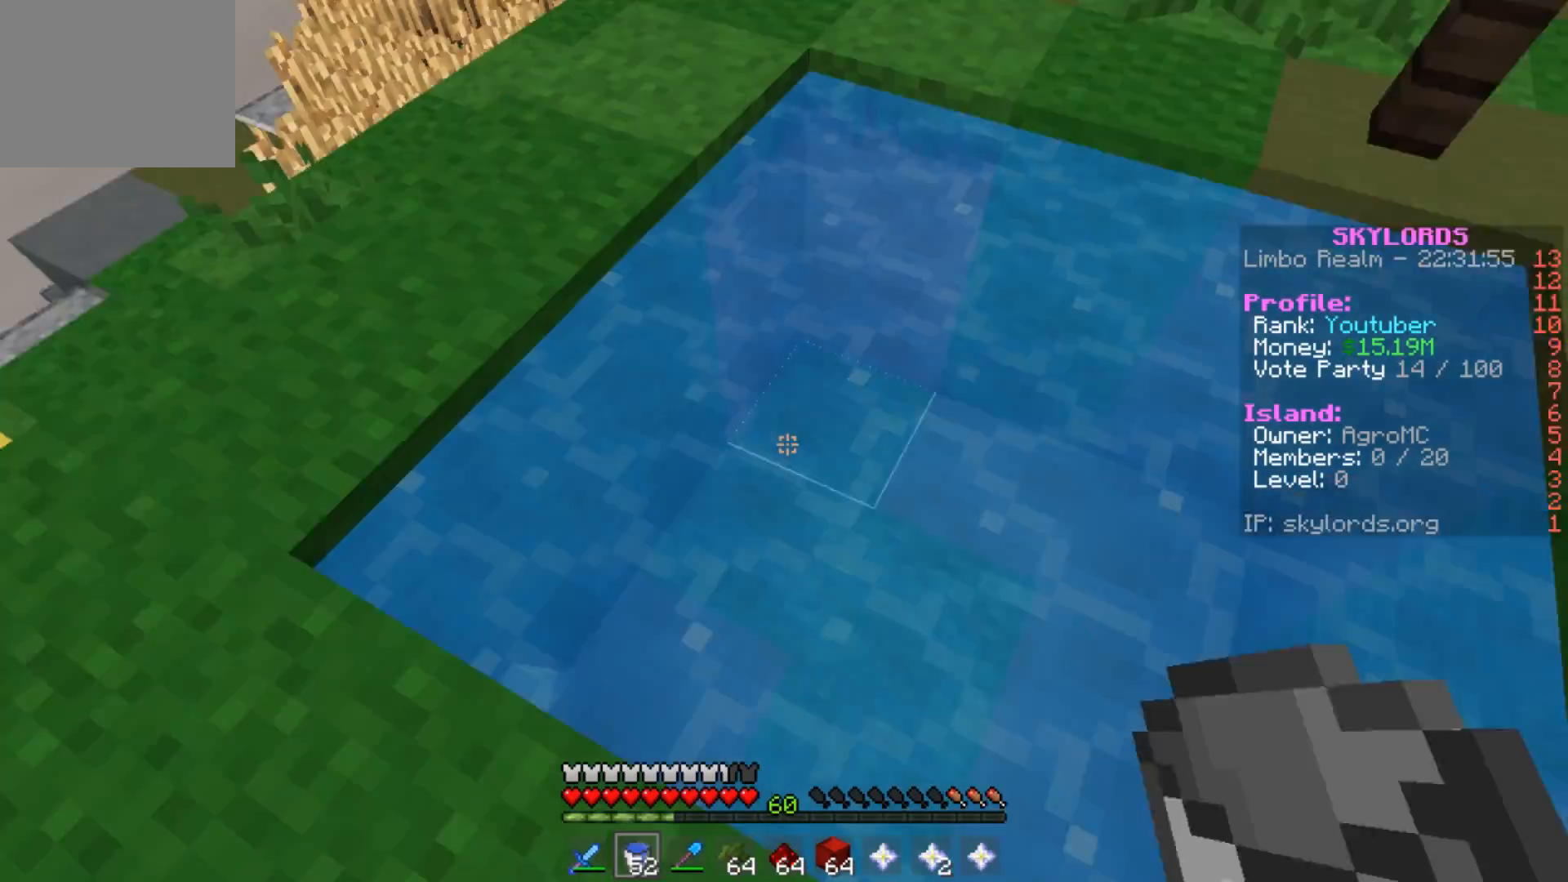
{"keys": ["d"], "events": [[33, "s", "down"], [383, "d", "down"], [383, "s", "up"]]}
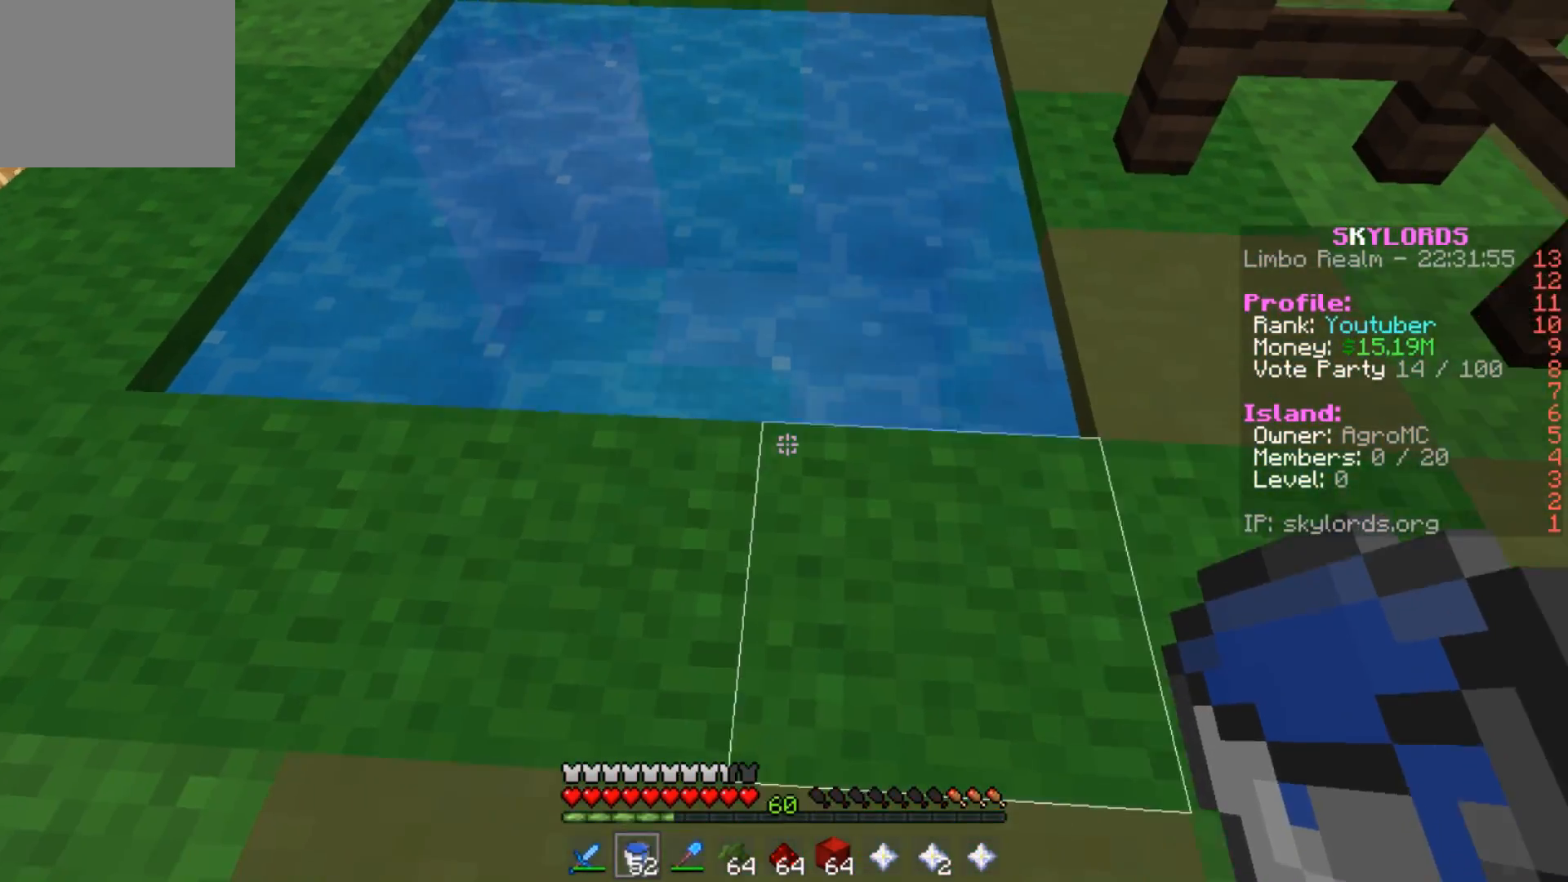
{"keys": [], "events": [[317, "d", "up"]]}
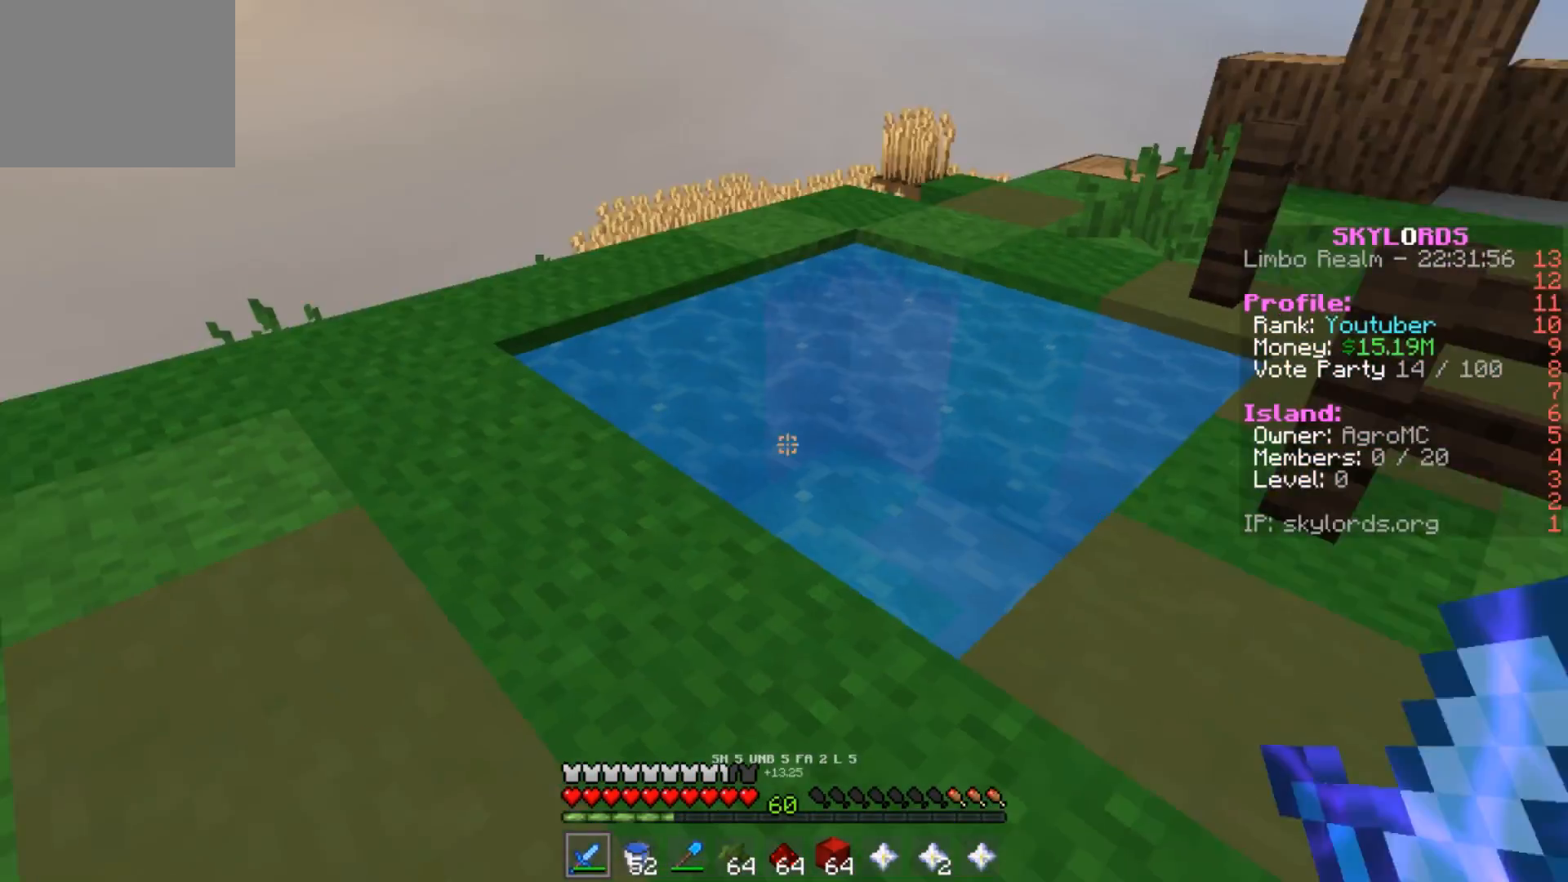
{"keys": ["a", "w"], "events": [[116, "w", "down"], [183, "a", "down"]]}